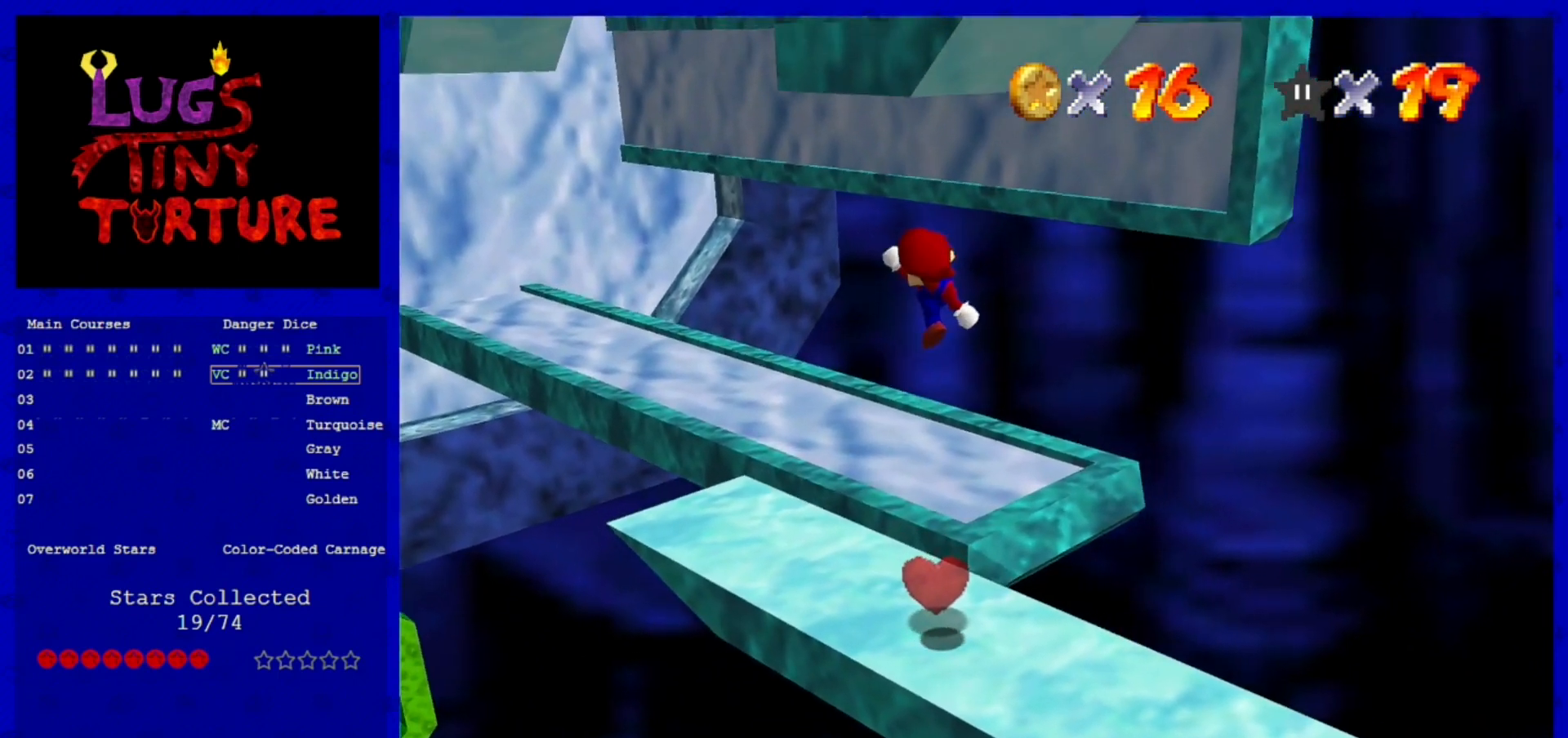
Gameplay with a controller (Nintendo layout); each line is a JSON object with the inputs held at the frame after it (dt_ms = milliseconds from this image to that frame). "events" lists button and stick changes between this image and that frame as [ms after this image, input, new state], when the widget could be followed in between. Not read: L3 R3.
{"dt_ms": 520, "buttons": [], "left_stick": "center", "events": [[40, "A", "up"], [280, "left_stick", "center"]]}
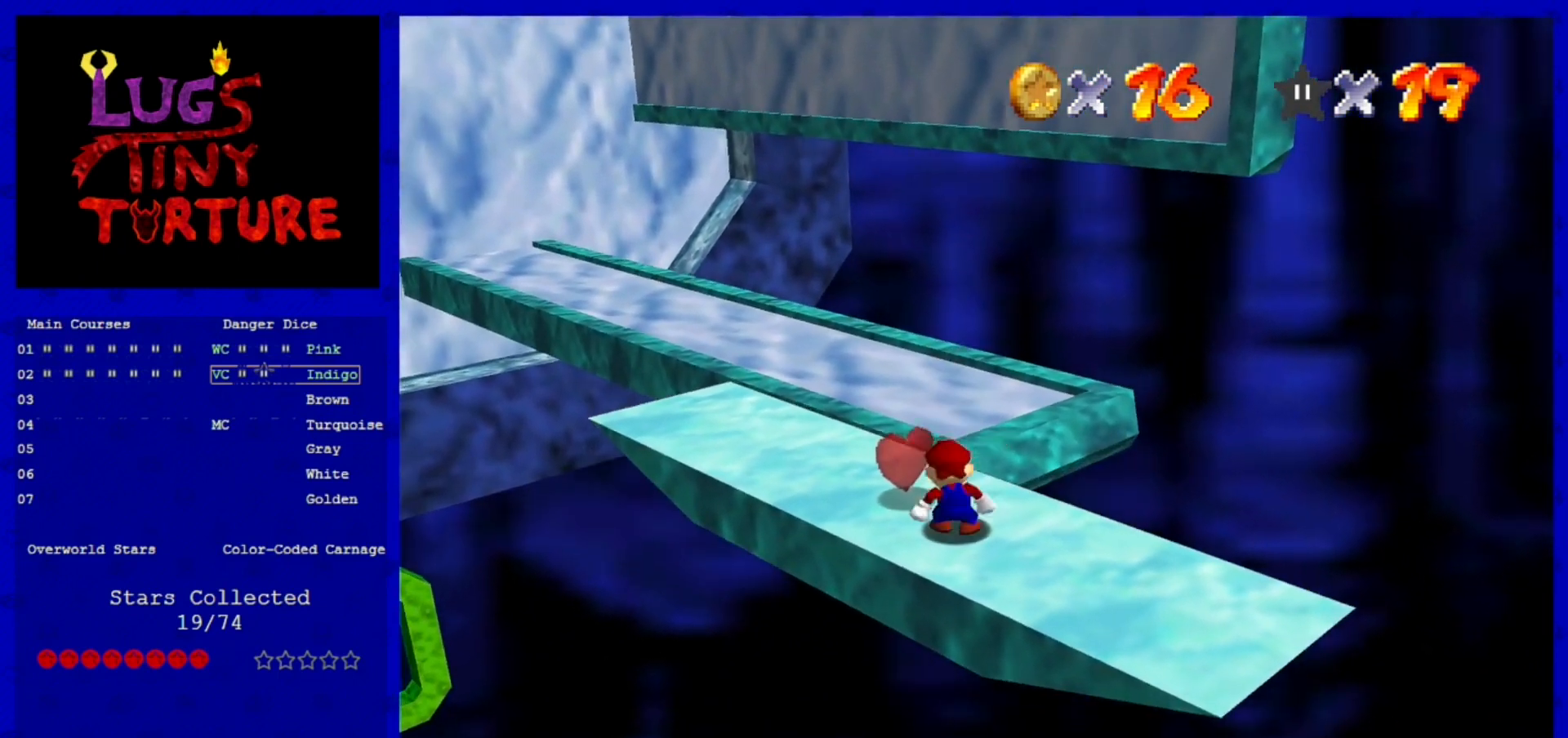
{"dt_ms": 480, "buttons": [], "left_stick": "center", "events": [[80, "A", "down"], [120, "left_stick", "right"], [200, "A", "up"], [200, "left_stick", "down-right"], [440, "left_stick", "center"]]}
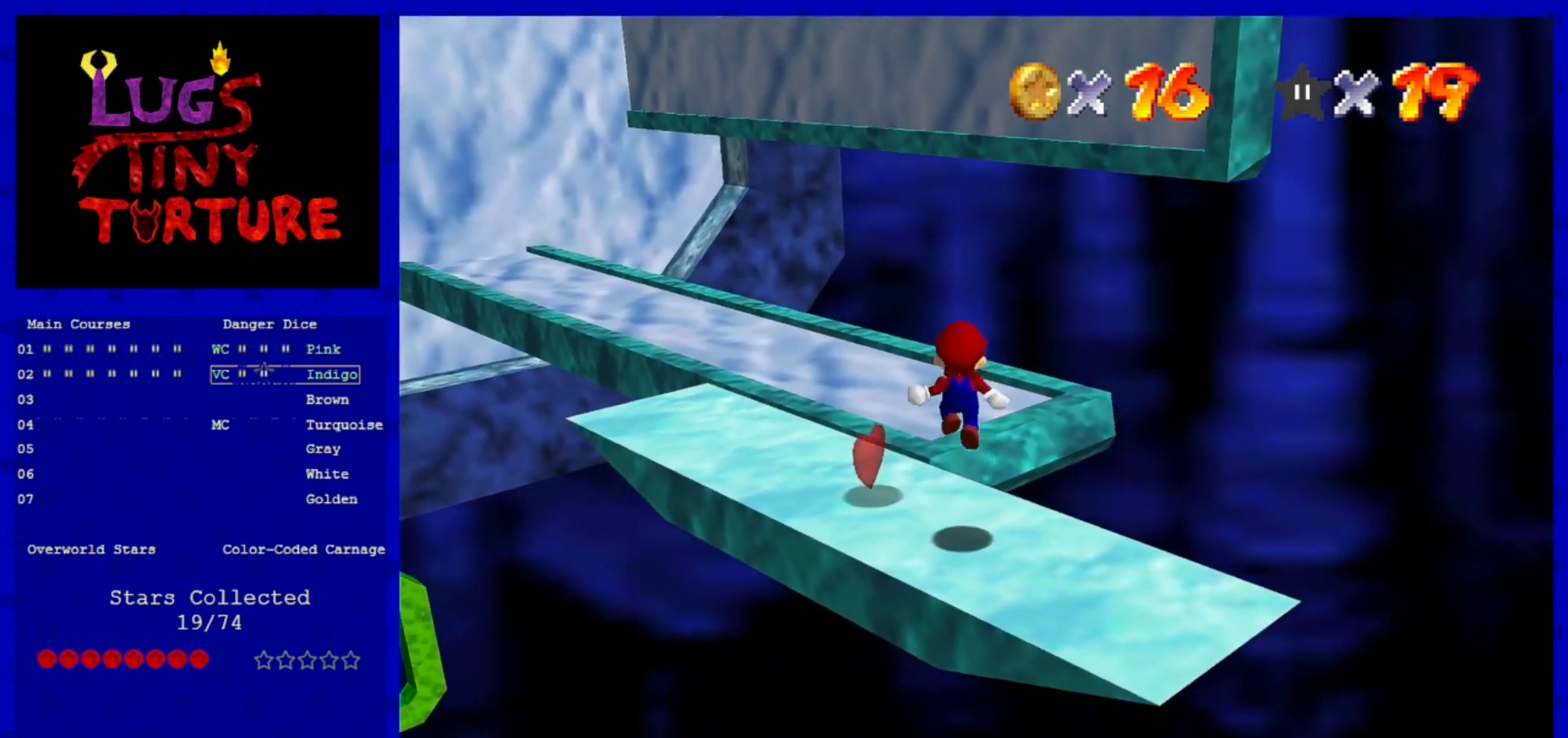
{"dt_ms": 520, "buttons": [], "left_stick": "up-left", "events": [[520, "left_stick", "up-left"]]}
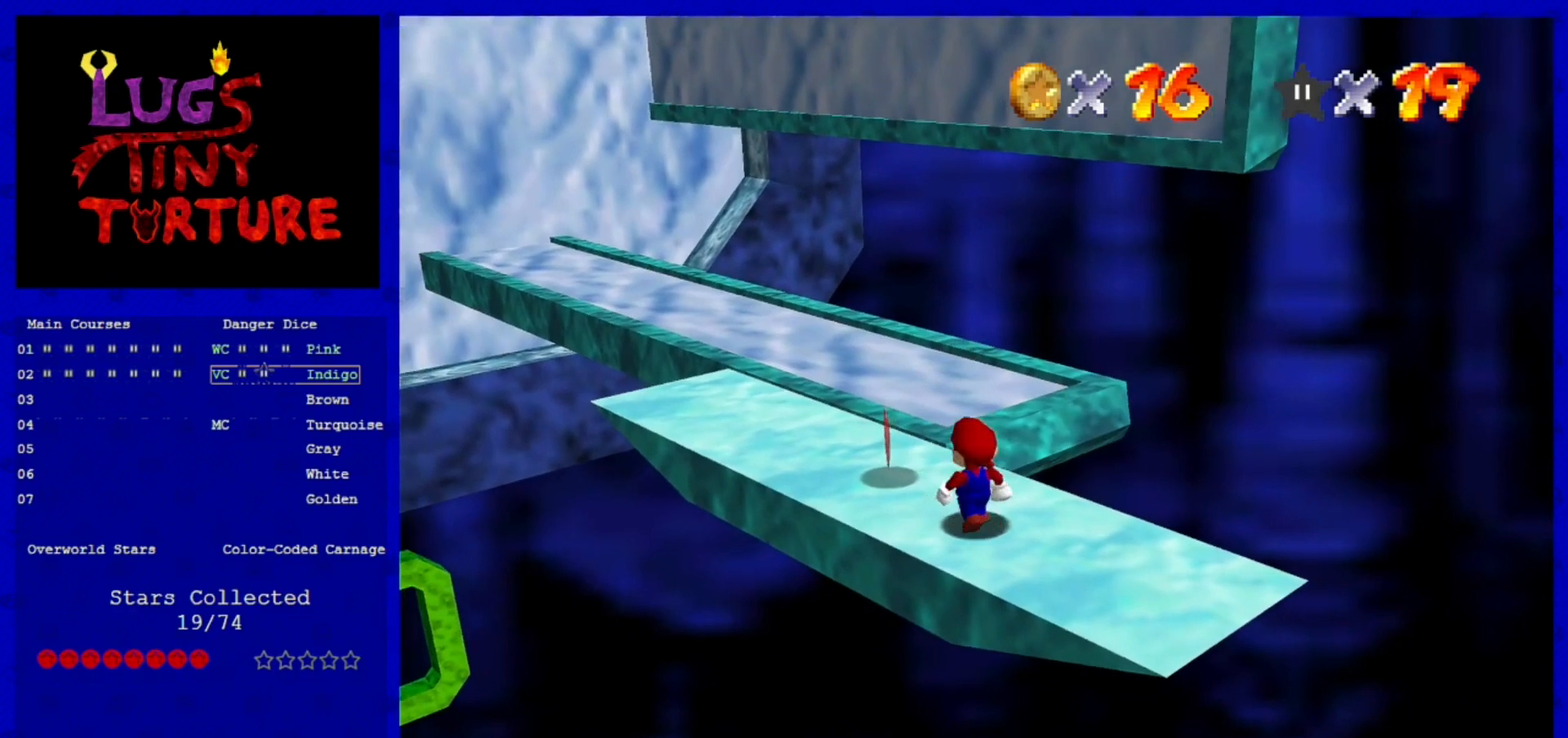
{"dt_ms": 480, "buttons": [], "left_stick": "down-right"}
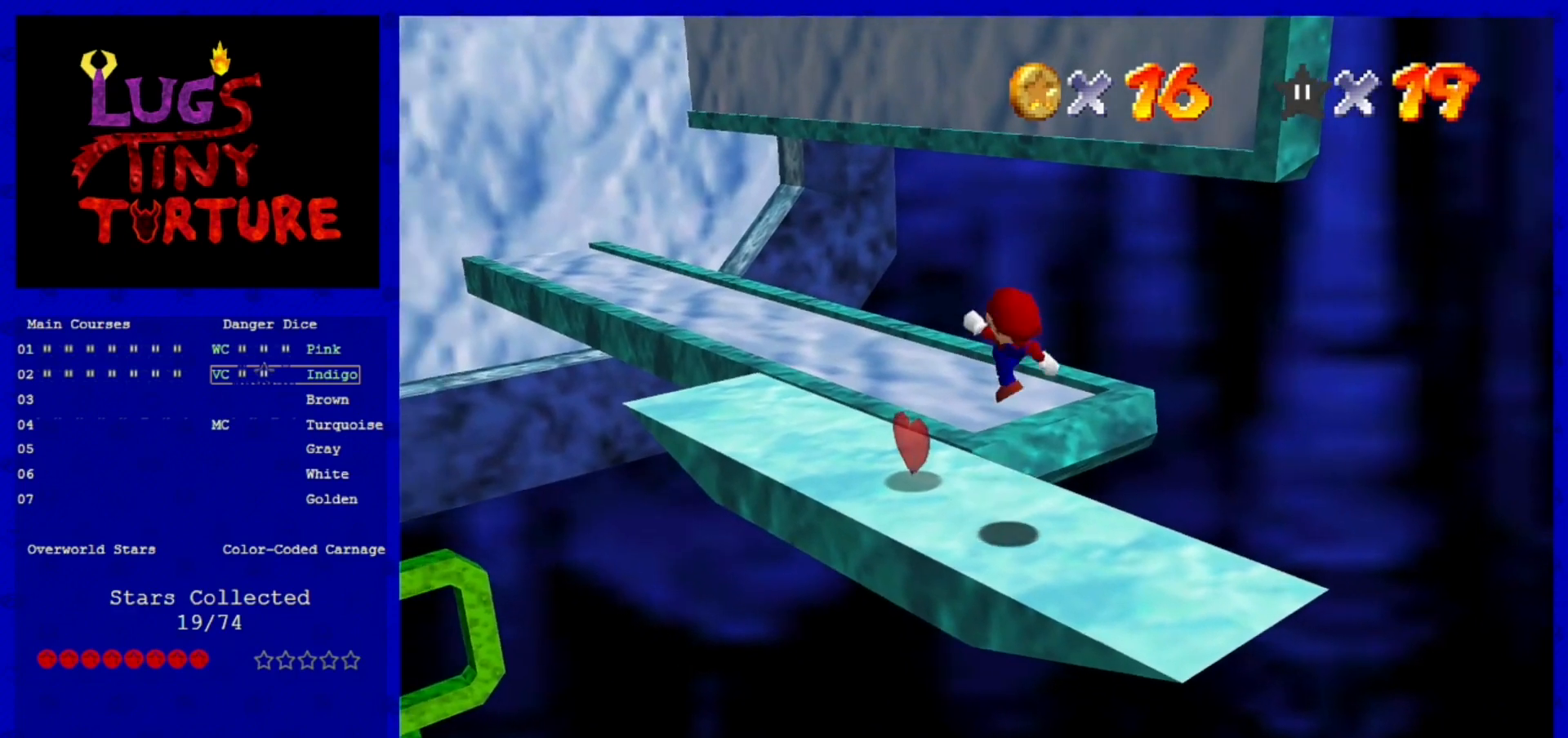
{"dt_ms": 520, "buttons": [], "left_stick": "up-left", "events": [[40, "left_stick", "center"], [400, "left_stick", "up-left"]]}
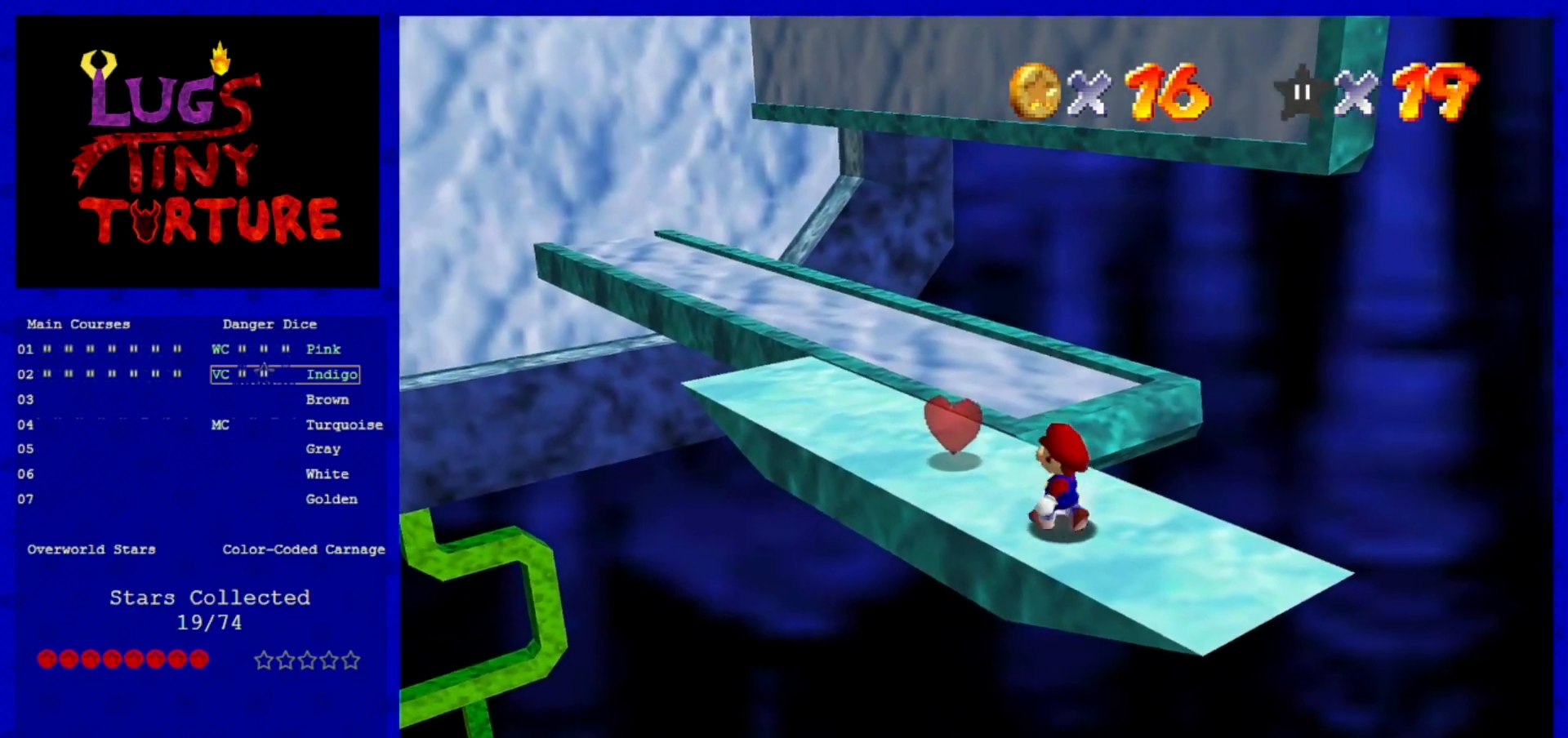
{"dt_ms": 480, "buttons": [], "left_stick": "up-left", "events": []}
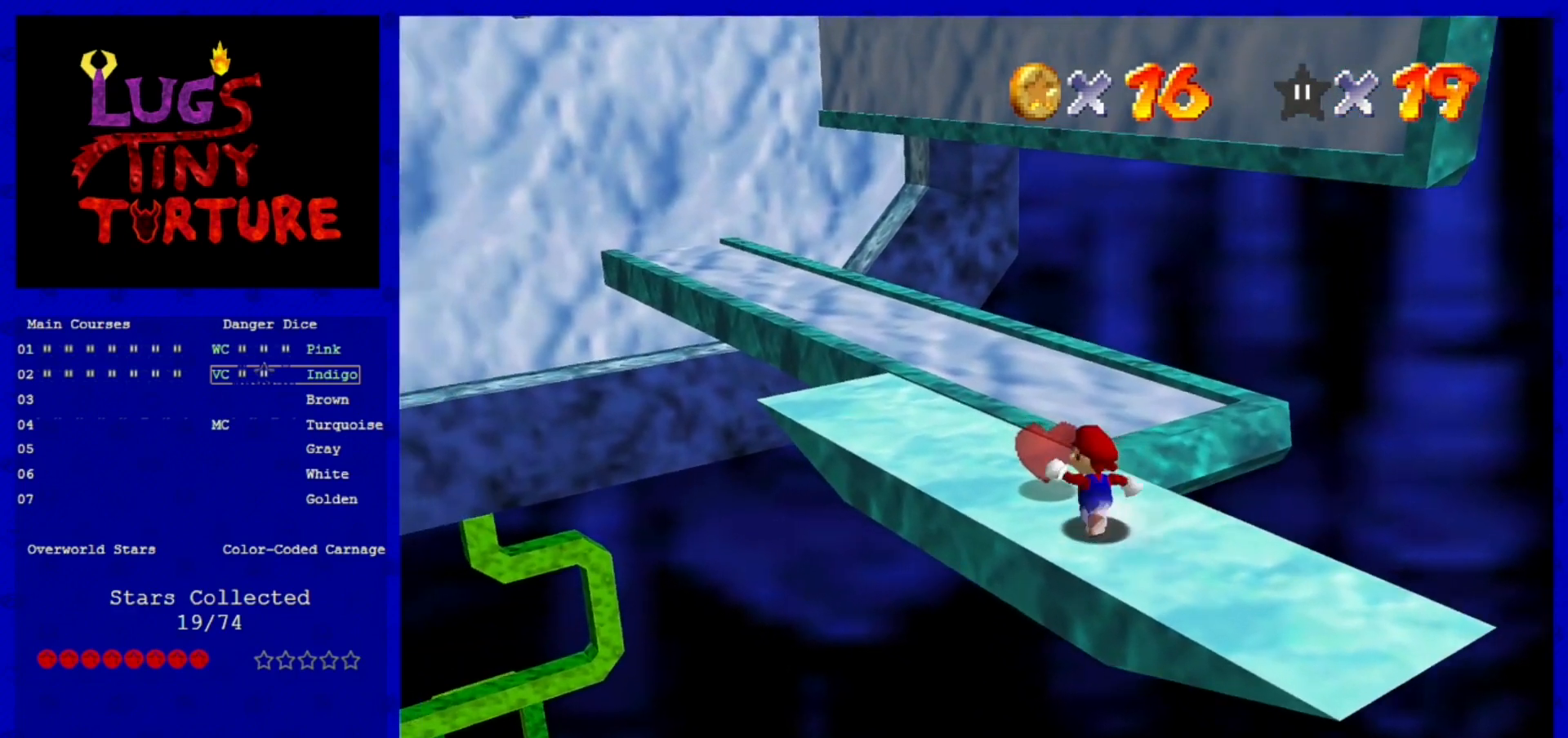
{"dt_ms": 520, "buttons": ["Z"], "left_stick": "up", "events": [[120, "left_stick", "up"], [240, "Z", "down"], [280, "A", "down"], [520, "A", "up"]]}
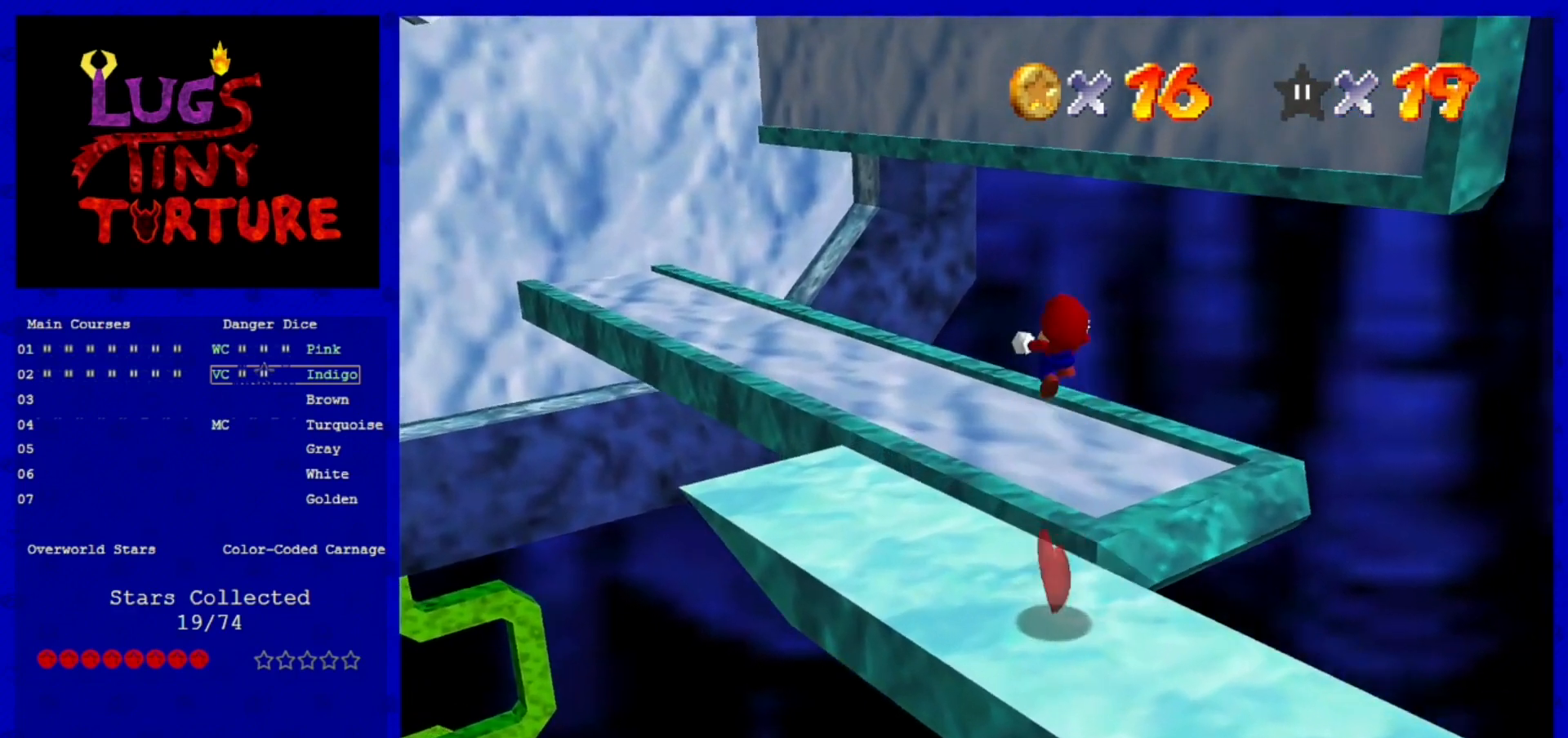
{"dt_ms": 1000, "buttons": [], "left_stick": "center"}
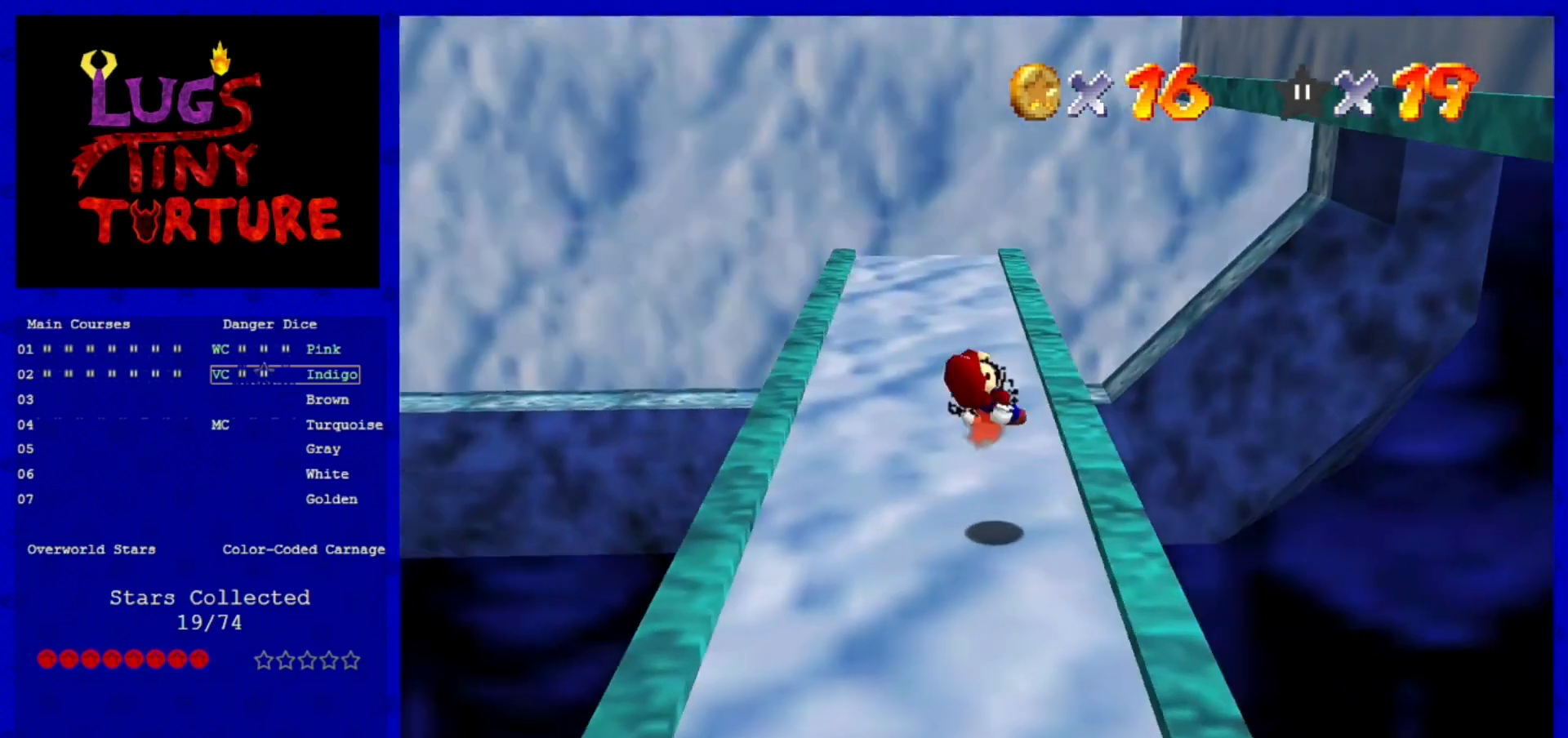
{"dt_ms": 480, "buttons": [], "left_stick": "up-right", "events": [[40, "left_stick", "up"], [280, "left_stick", "up-right"]]}
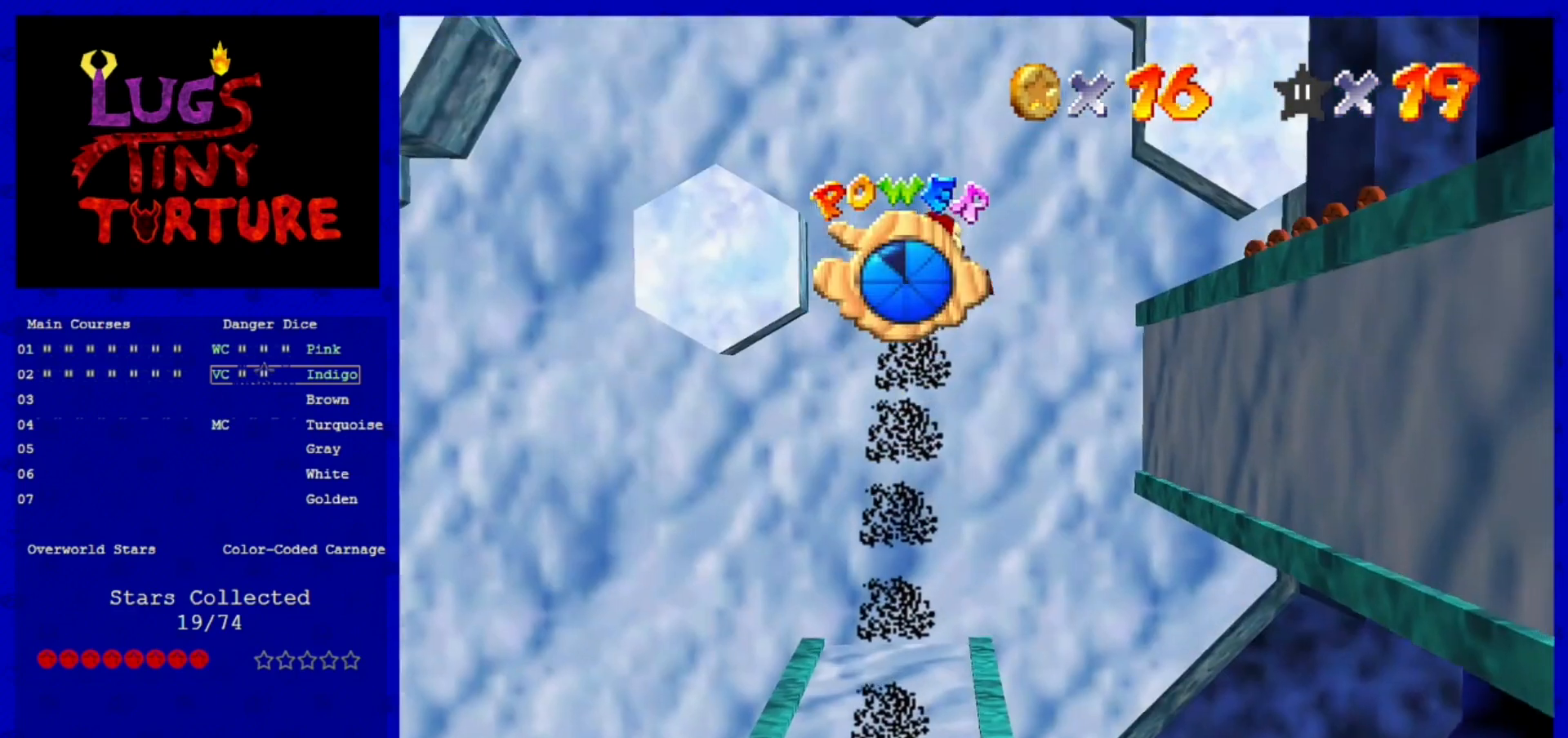
{"dt_ms": 520, "buttons": [], "left_stick": "right", "events": [[40, "left_stick", "right"]]}
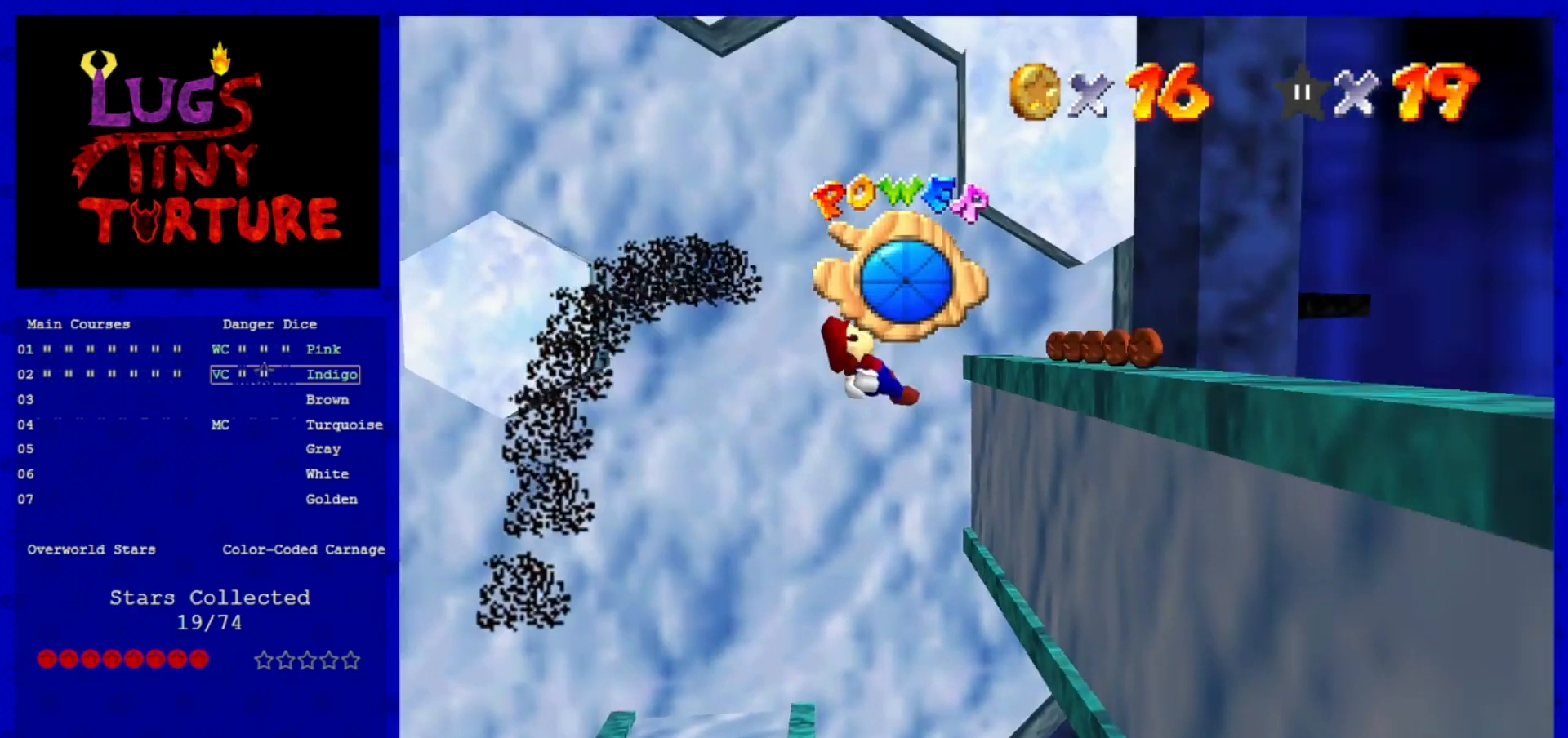
{"dt_ms": 1000, "buttons": [], "left_stick": "right"}
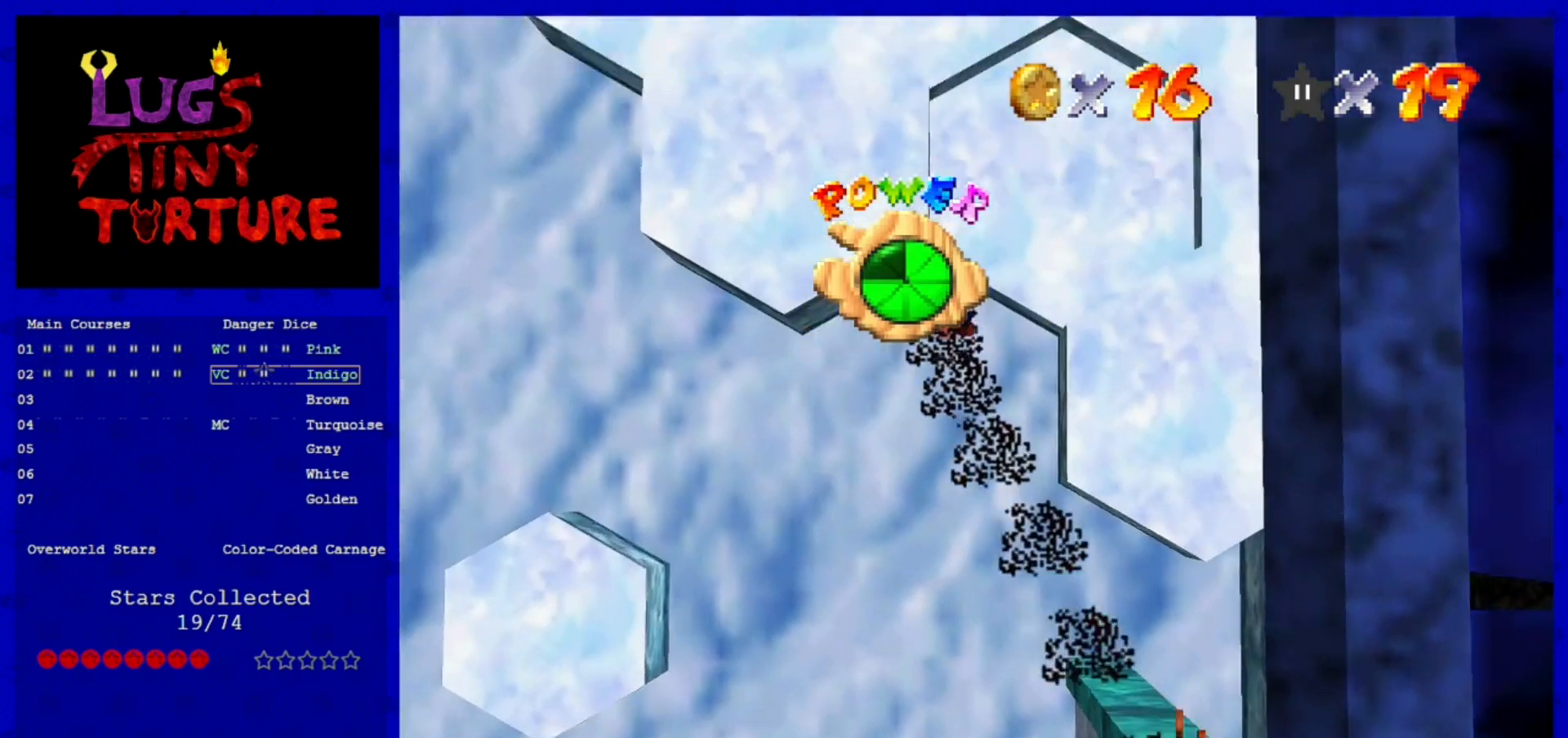
{"dt_ms": 480, "buttons": [], "left_stick": "center", "events": [[240, "left_stick", "center"]]}
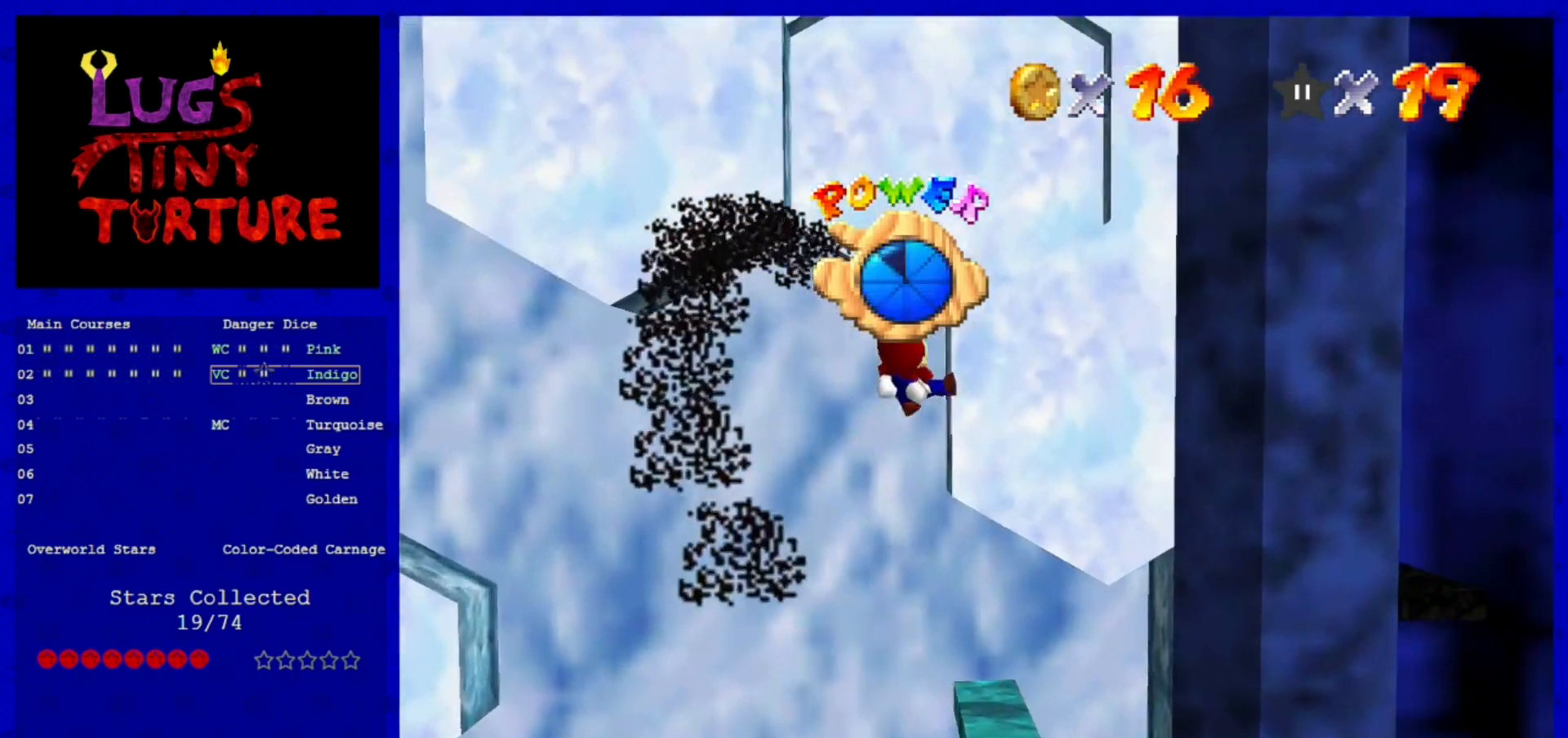
{"dt_ms": 520, "buttons": [], "left_stick": "right", "events": [[40, "left_stick", "left"], [280, "left_stick", "right"]]}
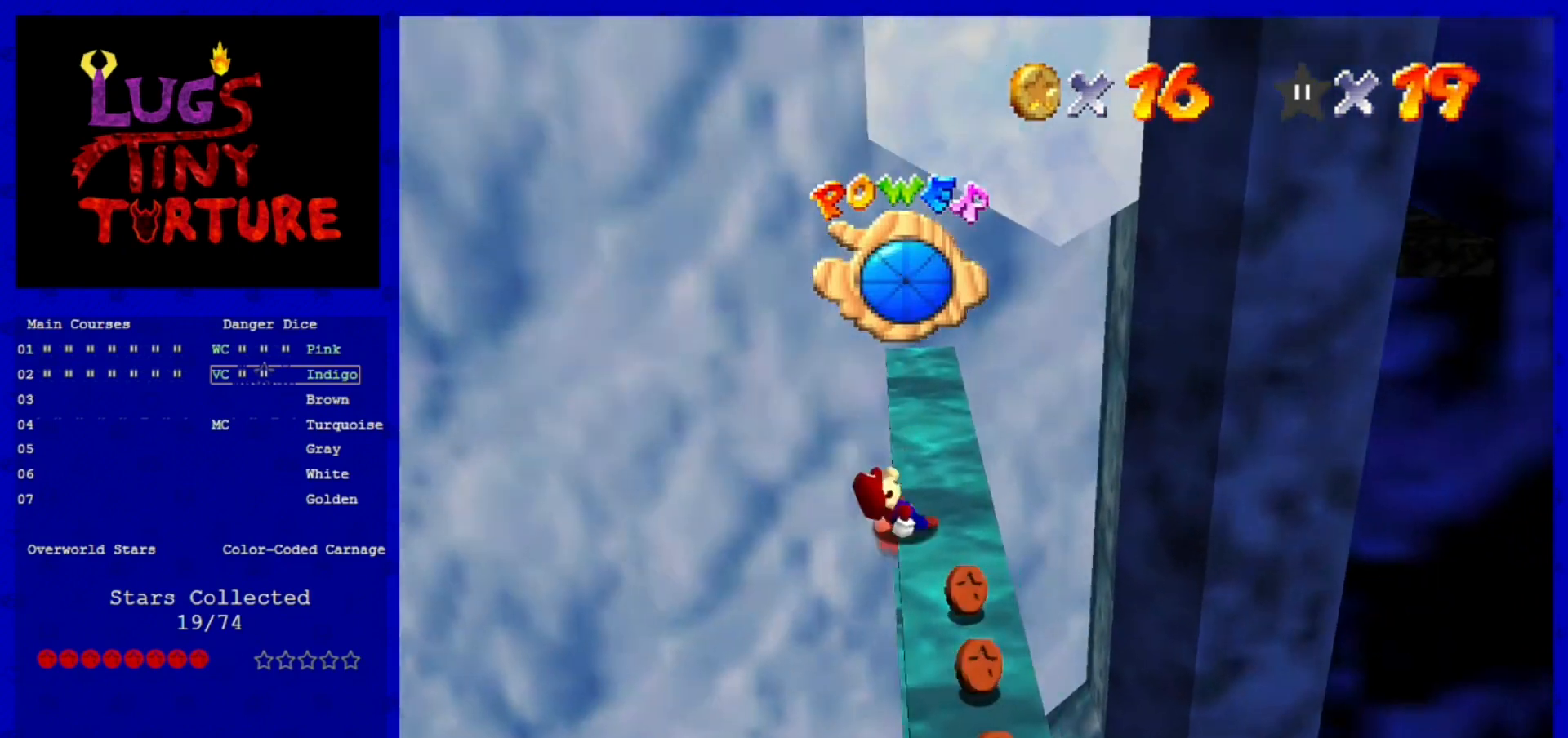
{"dt_ms": 1000, "buttons": [], "left_stick": "center"}
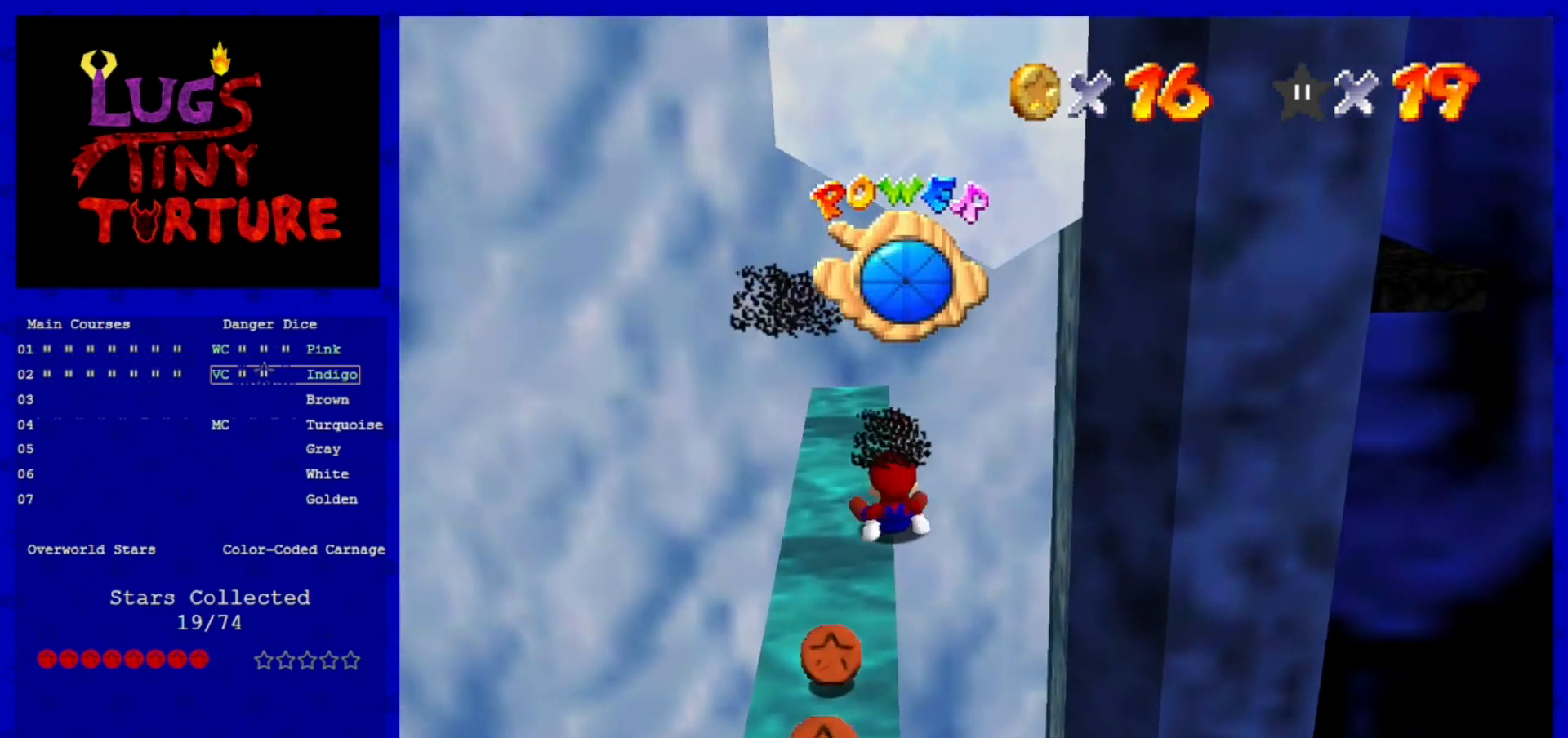
{"dt_ms": 480, "buttons": [], "left_stick": "center", "events": []}